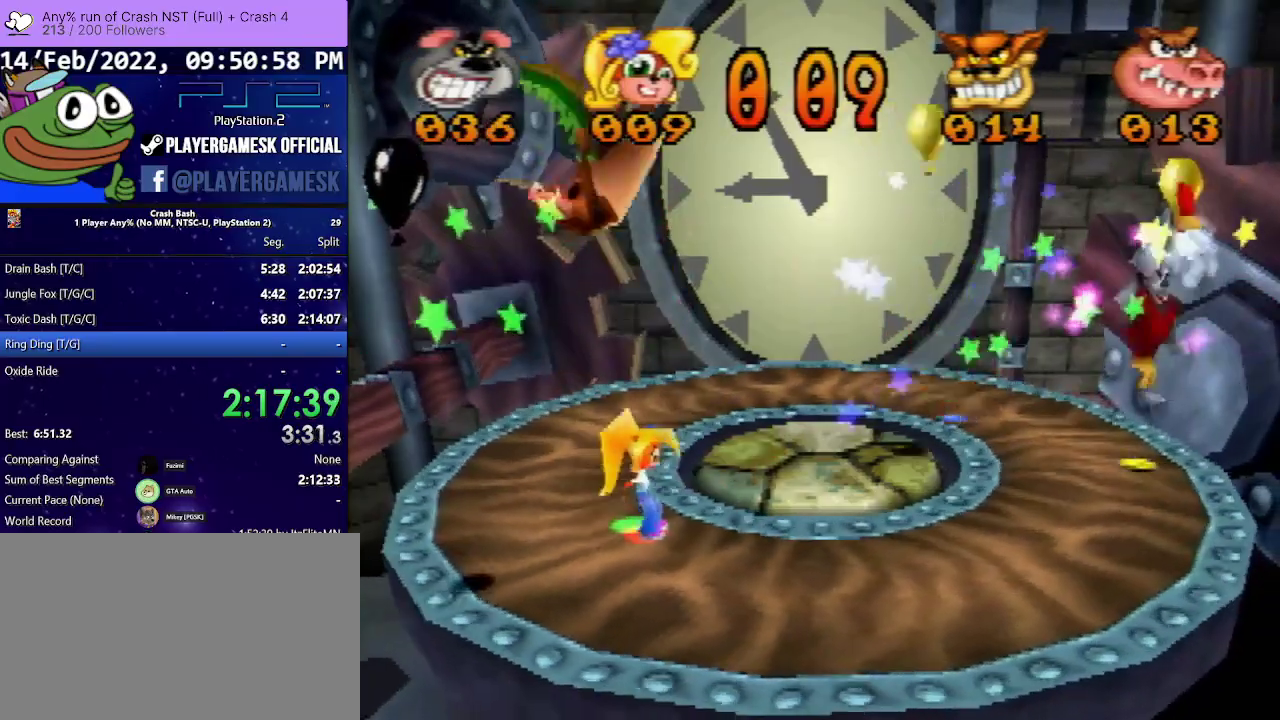
Gameplay with a controller (PlayStation layout); each line is a JSON object with the inputs held at the frame after it. "events" lists button and stick changes between this image and that frame as [ms after this image, input, new state], when the widget could be followed in between. Not read: L3 R3 left_stick right_stick.
{"buttons": ["CROSS", "DPAD_DOWN", "DPAD_RIGHT"]}
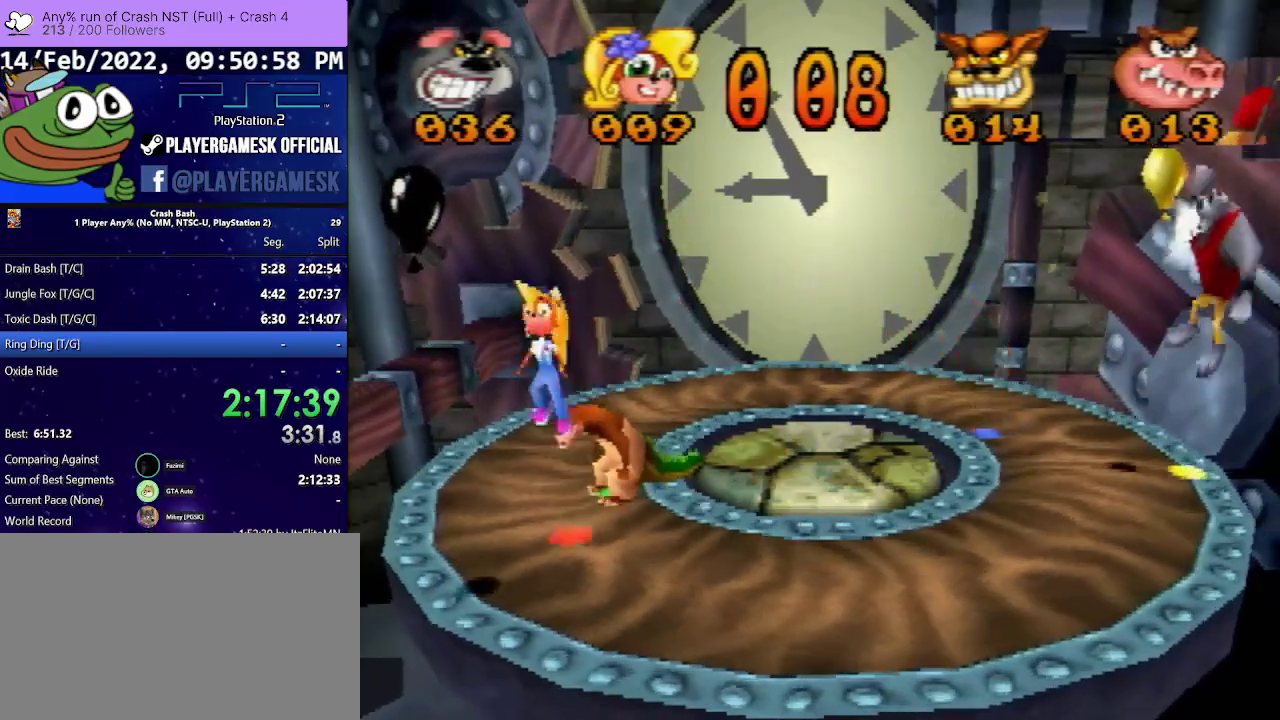
{"buttons": ["CROSS", "DPAD_UP", "DPAD_RIGHT"], "events": [[200, "DPAD_RIGHT", "up"], [300, "DPAD_DOWN", "up"], [300, "DPAD_LEFT", "down"], [300, "DPAD_UP", "down"], [333, "CROSS", "up"], [400, "DPAD_LEFT", "up"], [467, "CROSS", "down"], [500, "DPAD_RIGHT", "down"]]}
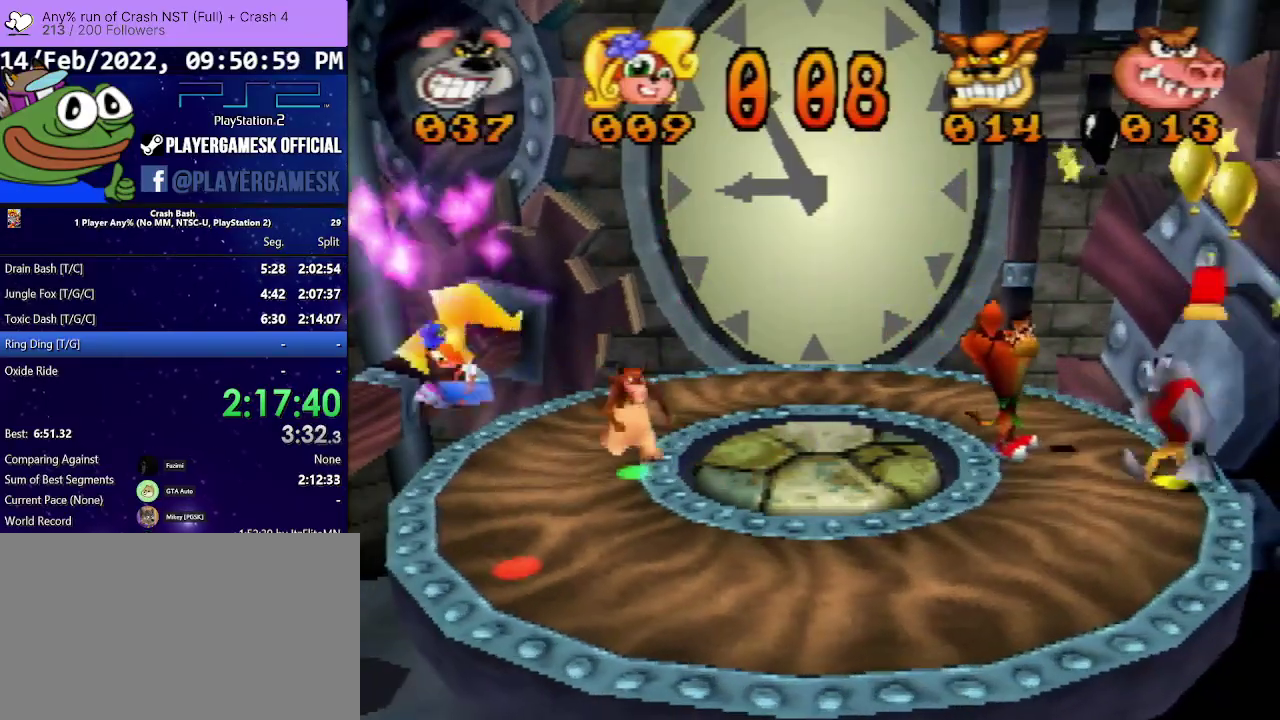
{"buttons": ["CROSS", "DPAD_DOWN"], "events": [[33, "DPAD_UP", "up"], [67, "DPAD_DOWN", "down"], [100, "DPAD_RIGHT", "up"], [133, "DPAD_DOWN", "up"], [133, "DPAD_LEFT", "down"], [167, "DPAD_UP", "down"], [333, "DPAD_DOWN", "down"], [333, "DPAD_LEFT", "up"], [333, "DPAD_UP", "up"]]}
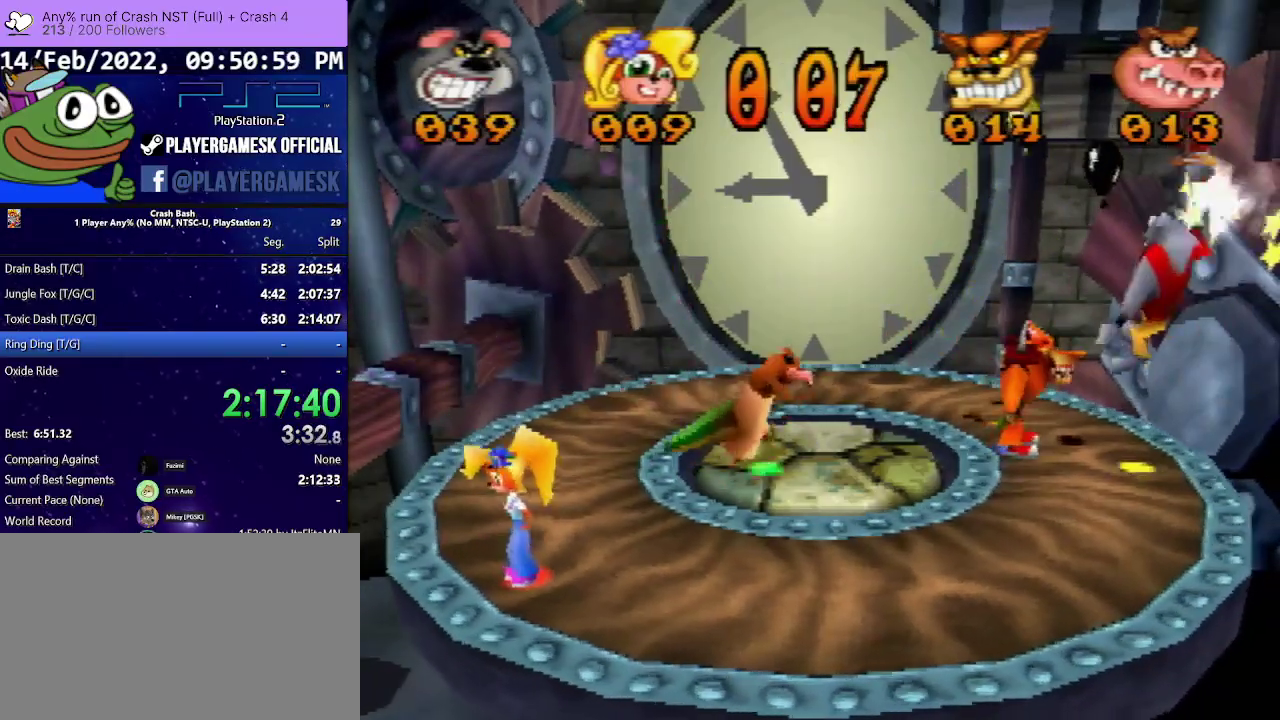
{"buttons": ["CROSS", "DPAD_UP"], "events": [[67, "DPAD_RIGHT", "down"], [133, "DPAD_DOWN", "up"], [200, "DPAD_UP", "down"], [233, "CROSS", "up"], [267, "DPAD_RIGHT", "up"], [333, "CROSS", "down"]]}
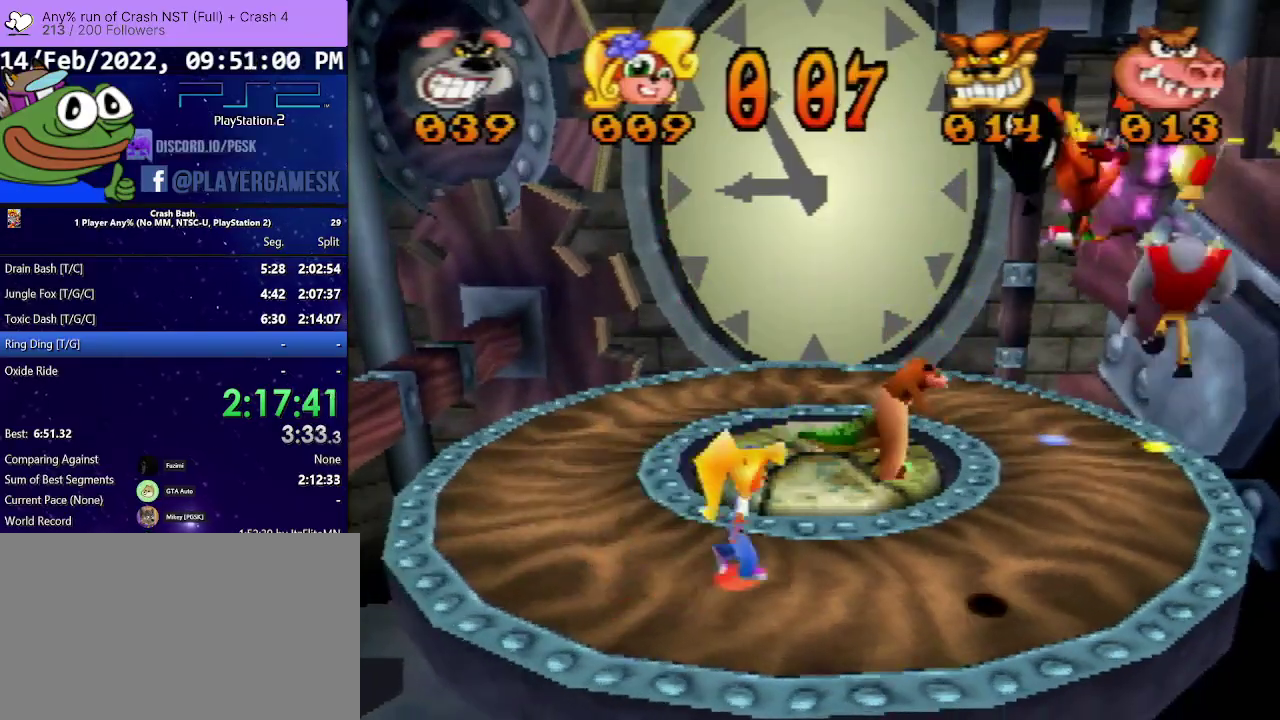
{"buttons": ["DPAD_RIGHT"], "events": [[367, "CROSS", "up"], [367, "DPAD_RIGHT", "down"], [433, "DPAD_UP", "up"]]}
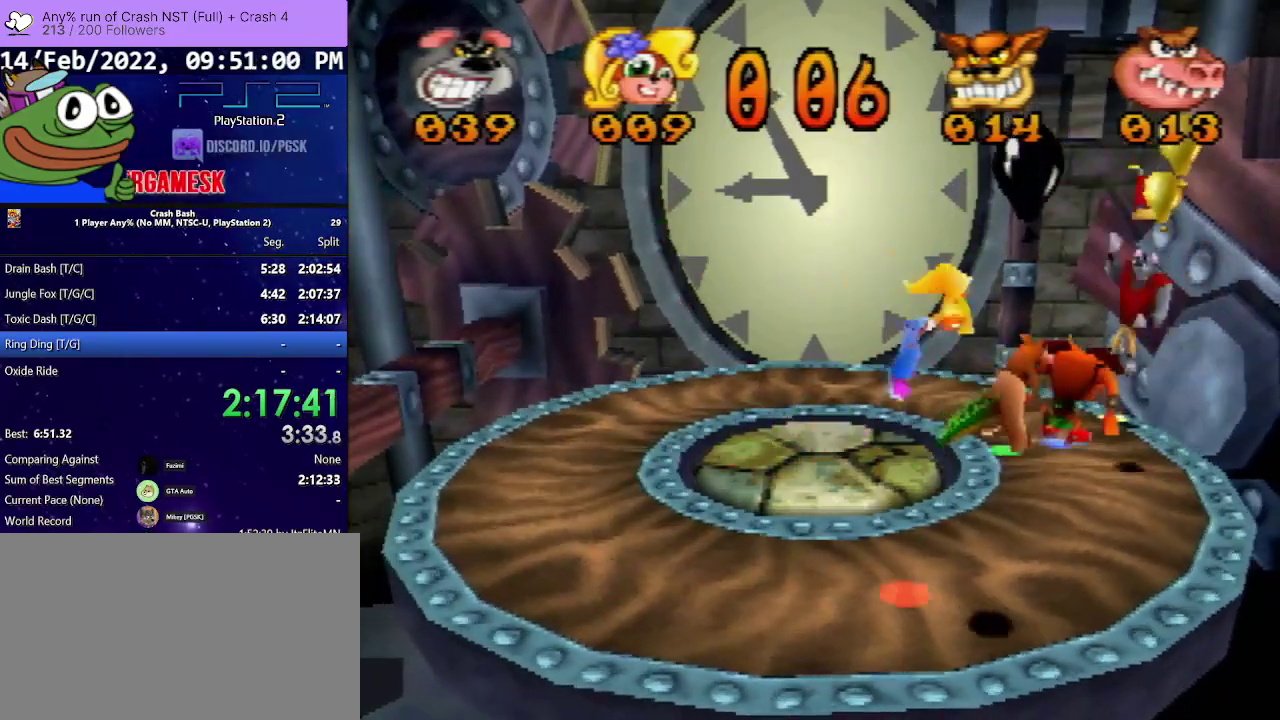
{"buttons": ["CROSS", "DPAD_DOWN", "DPAD_RIGHT"], "events": [[67, "DPAD_RIGHT", "up"], [67, "DPAD_UP", "down"], [100, "CROSS", "down"], [100, "DPAD_LEFT", "down"], [267, "DPAD_DOWN", "down"], [267, "DPAD_LEFT", "up"], [267, "DPAD_RIGHT", "down"], [267, "DPAD_UP", "up"]]}
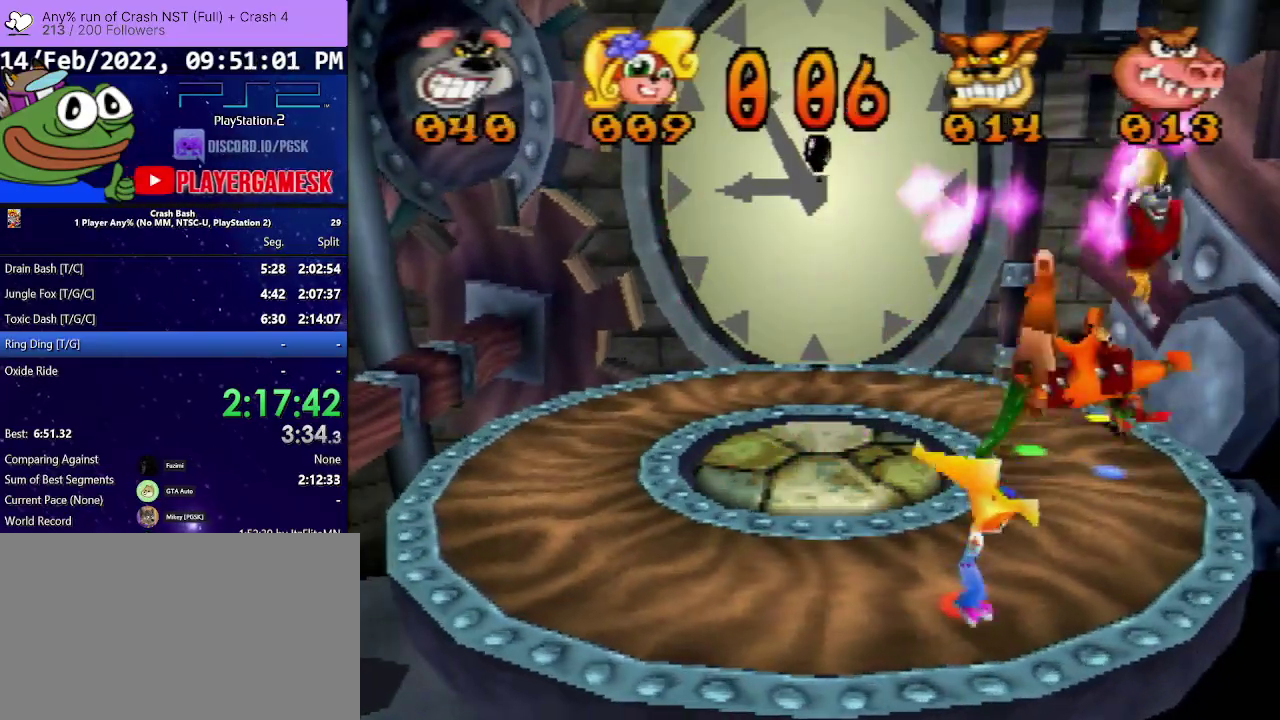
{"buttons": ["CROSS", "DPAD_UP", "DPAD_LEFT"], "events": [[67, "DPAD_LEFT", "down"], [167, "DPAD_UP", "down"], [200, "DPAD_DOWN", "up"], [233, "DPAD_RIGHT", "up"], [333, "CROSS", "up"], [500, "CROSS", "down"]]}
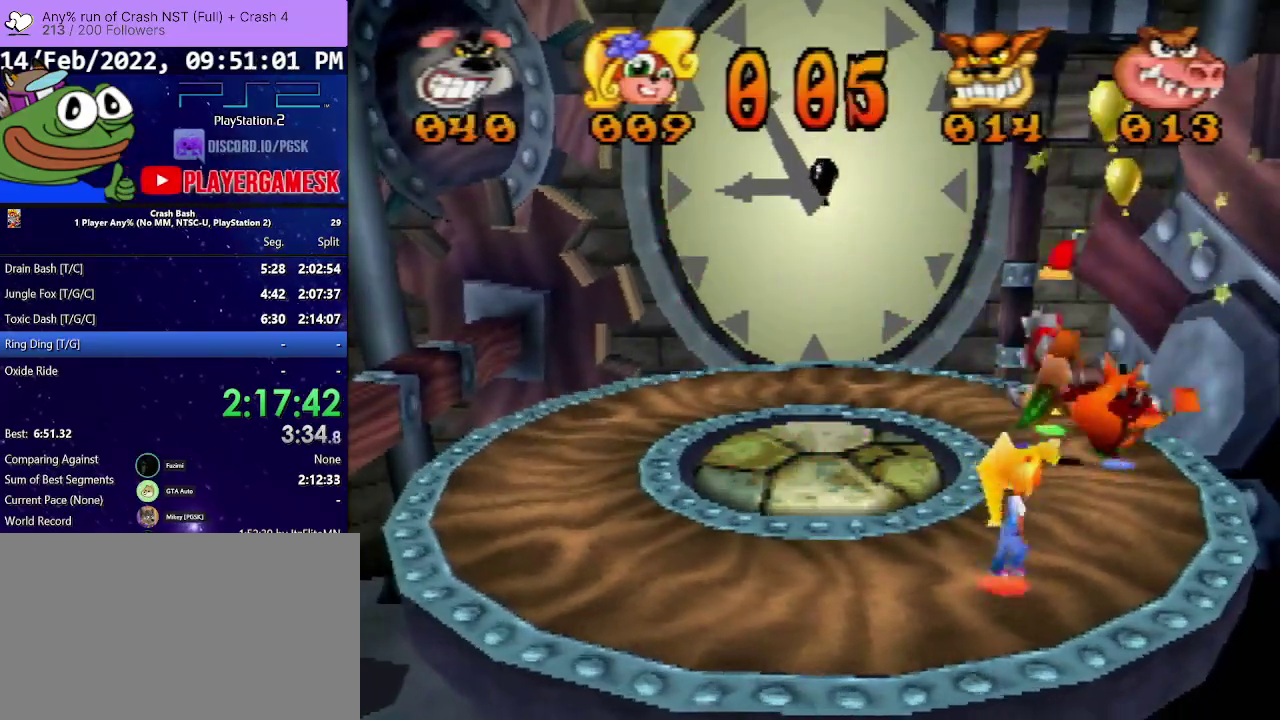
{"buttons": ["CROSS", "DPAD_UP", "DPAD_LEFT"], "events": [[333, "DPAD_LEFT", "up"], [333, "DPAD_RIGHT", "down"], [433, "DPAD_LEFT", "down"], [433, "DPAD_RIGHT", "up"]]}
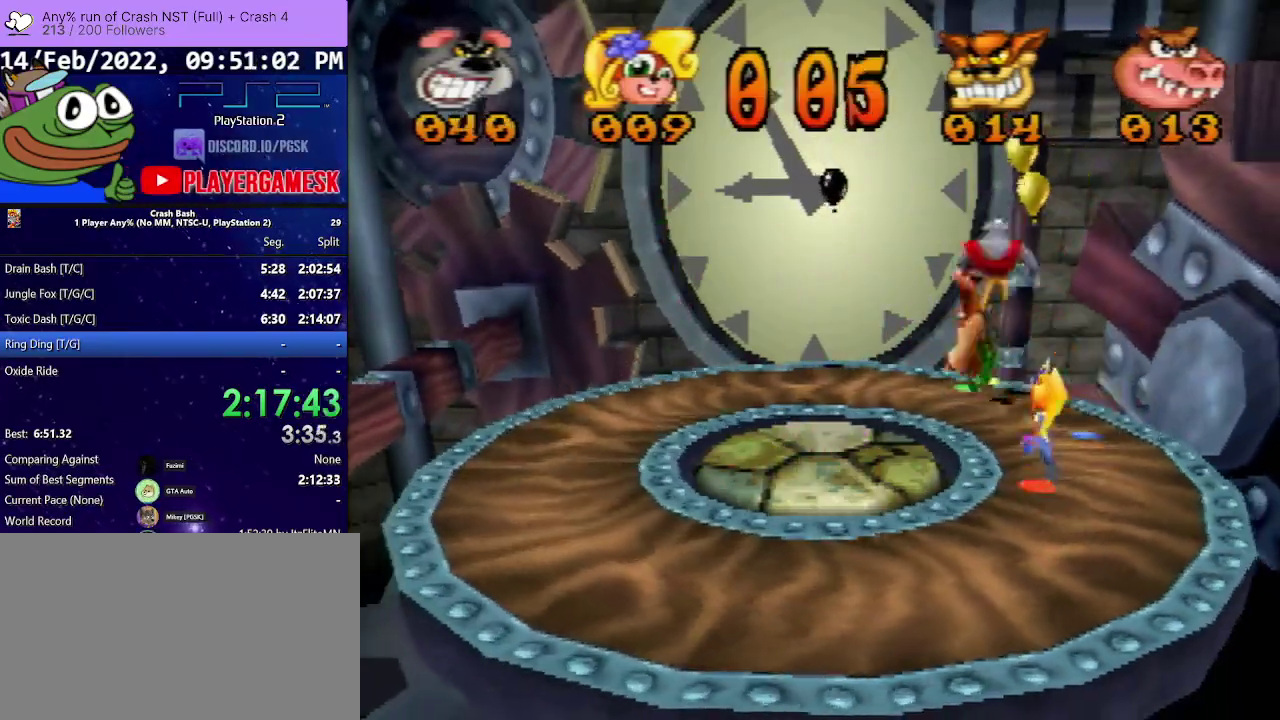
{"buttons": [], "events": [[333, "DPAD_UP", "up"], [367, "CROSS", "up"], [400, "DPAD_LEFT", "up"]]}
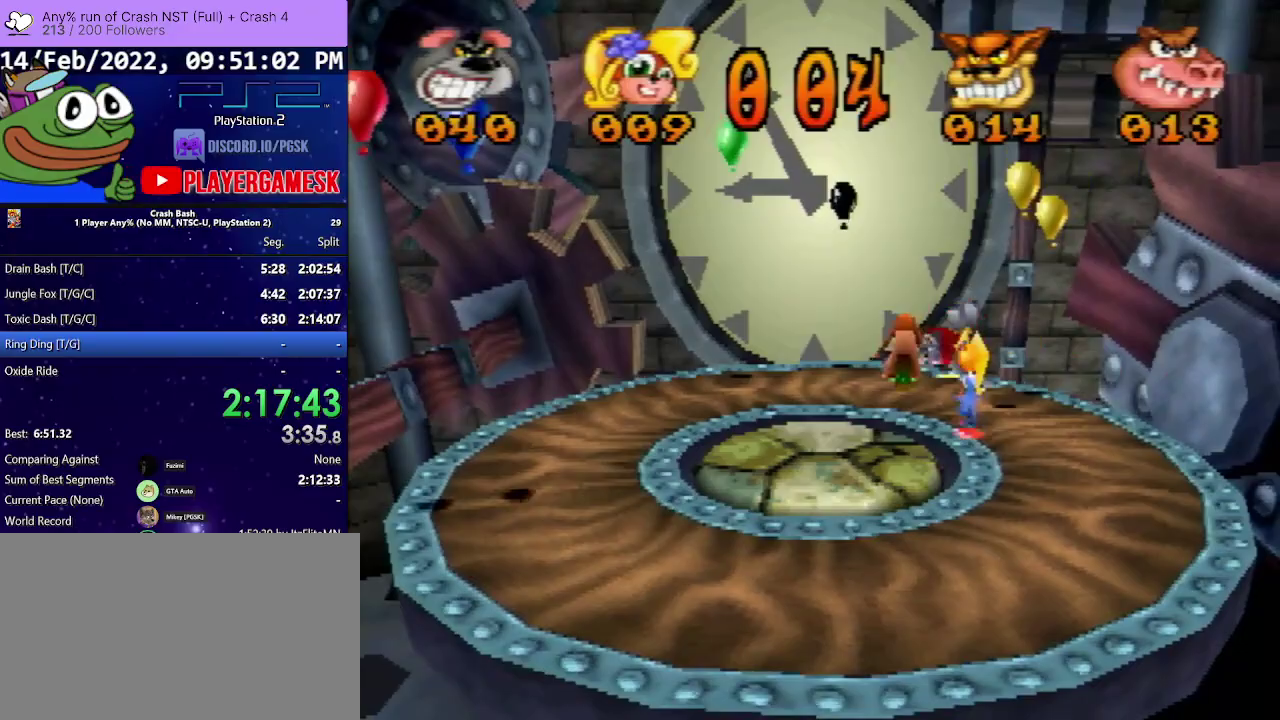
{"buttons": ["DPAD_DOWN", "DPAD_RIGHT"], "events": [[67, "DPAD_RIGHT", "down"], [200, "DPAD_DOWN", "down"]]}
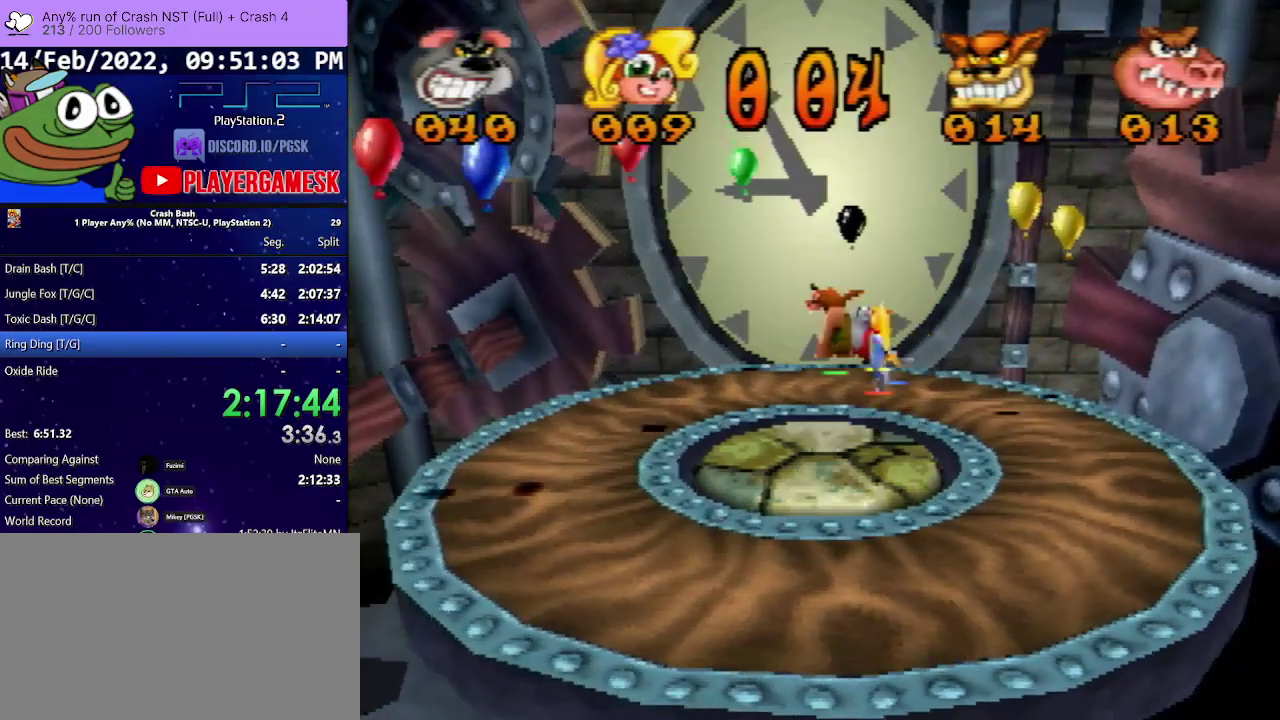
{"buttons": ["CROSS", "DPAD_RIGHT"], "events": [[33, "DPAD_DOWN", "up"], [367, "CROSS", "down"]]}
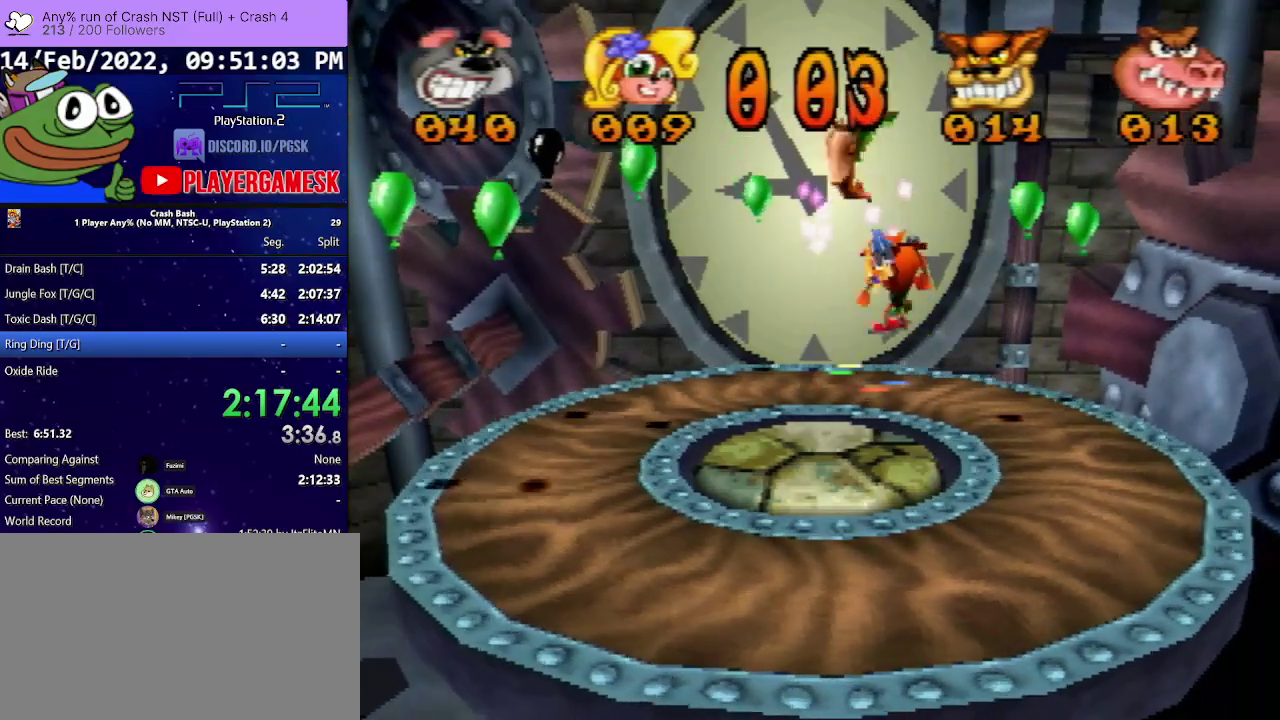
{"buttons": ["DPAD_DOWN", "DPAD_RIGHT"], "events": [[267, "DPAD_DOWN", "down"], [300, "CROSS", "up"]]}
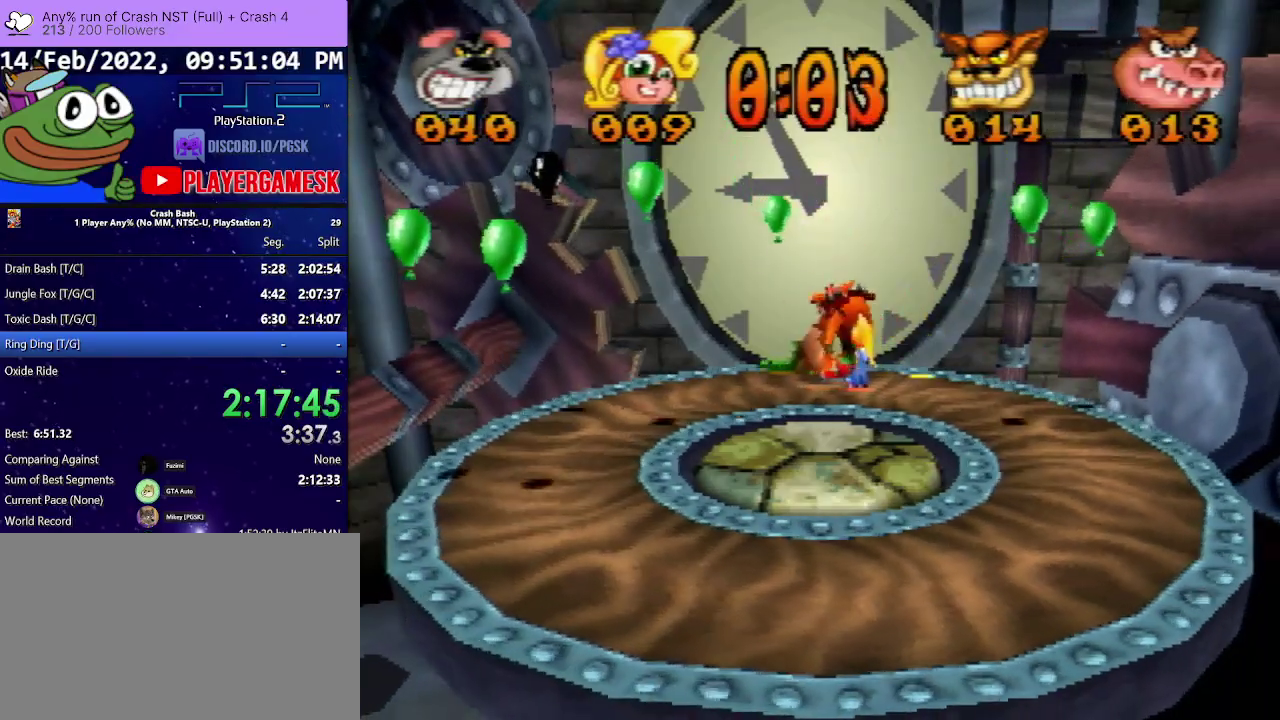
{"buttons": ["DPAD_DOWN"], "events": [[67, "DPAD_RIGHT", "up"]]}
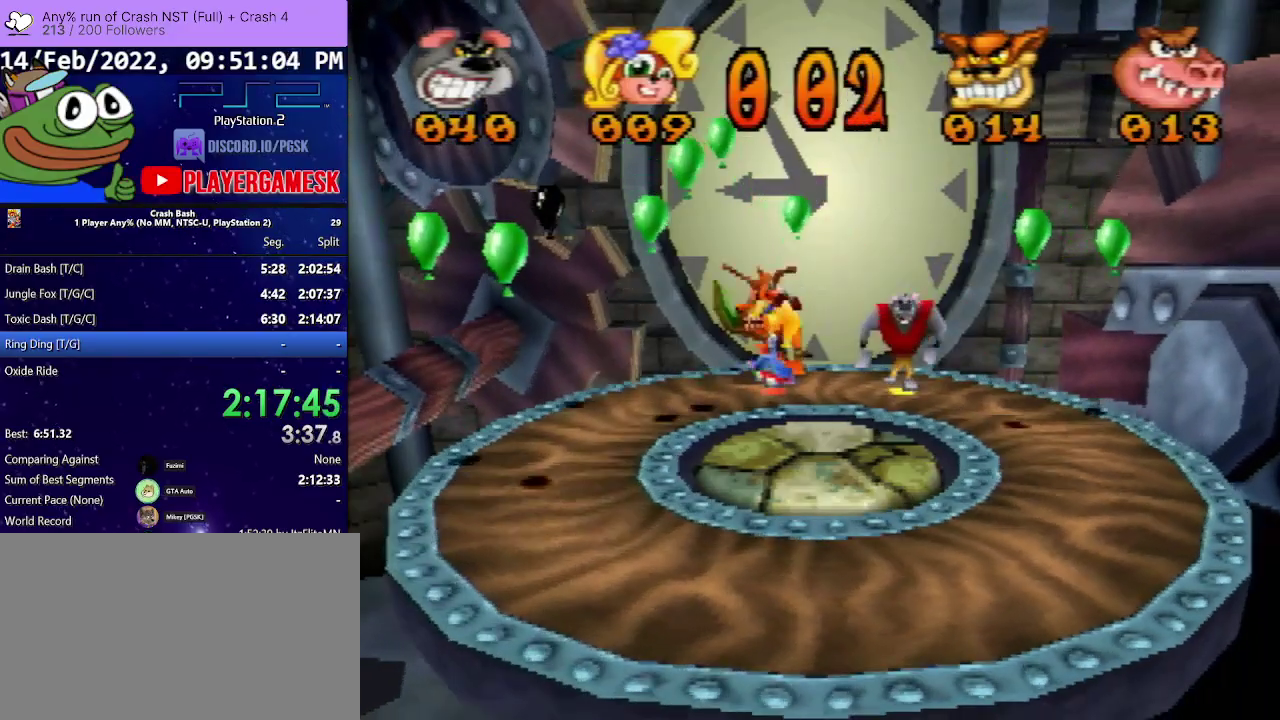
{"buttons": ["DPAD_DOWN"], "events": []}
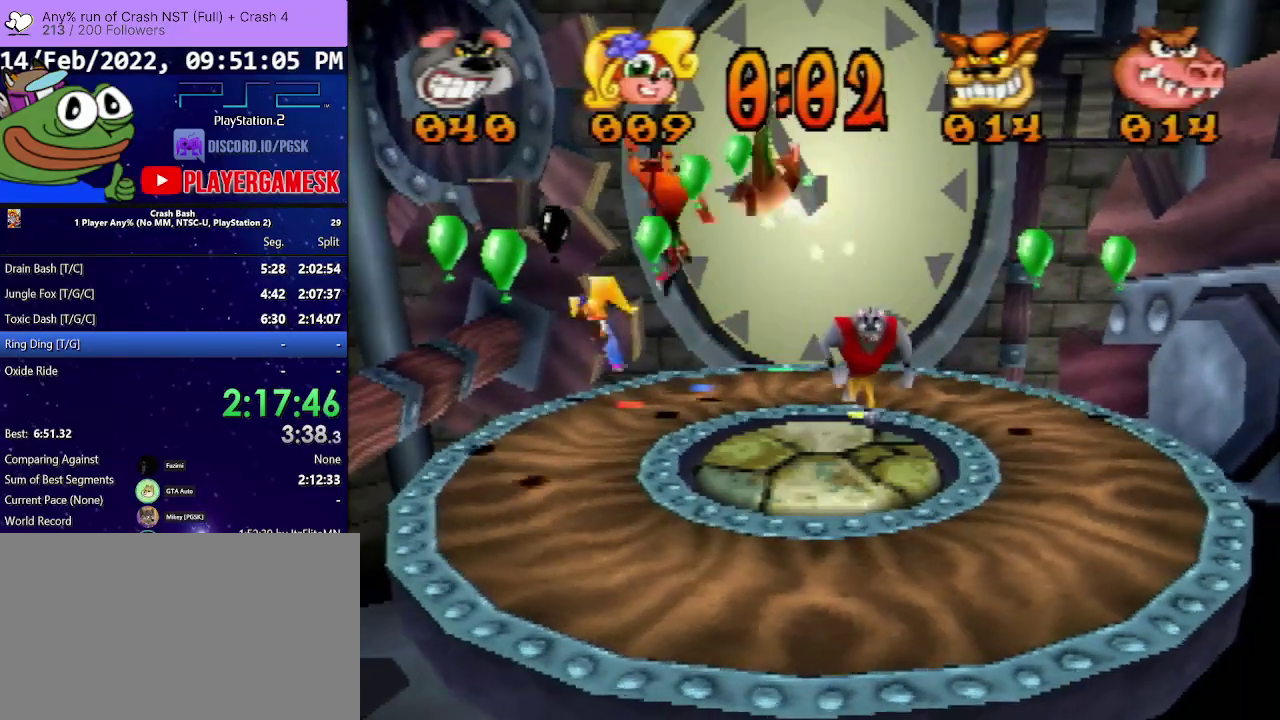
{"buttons": [], "events": [[500, "DPAD_DOWN", "up"]]}
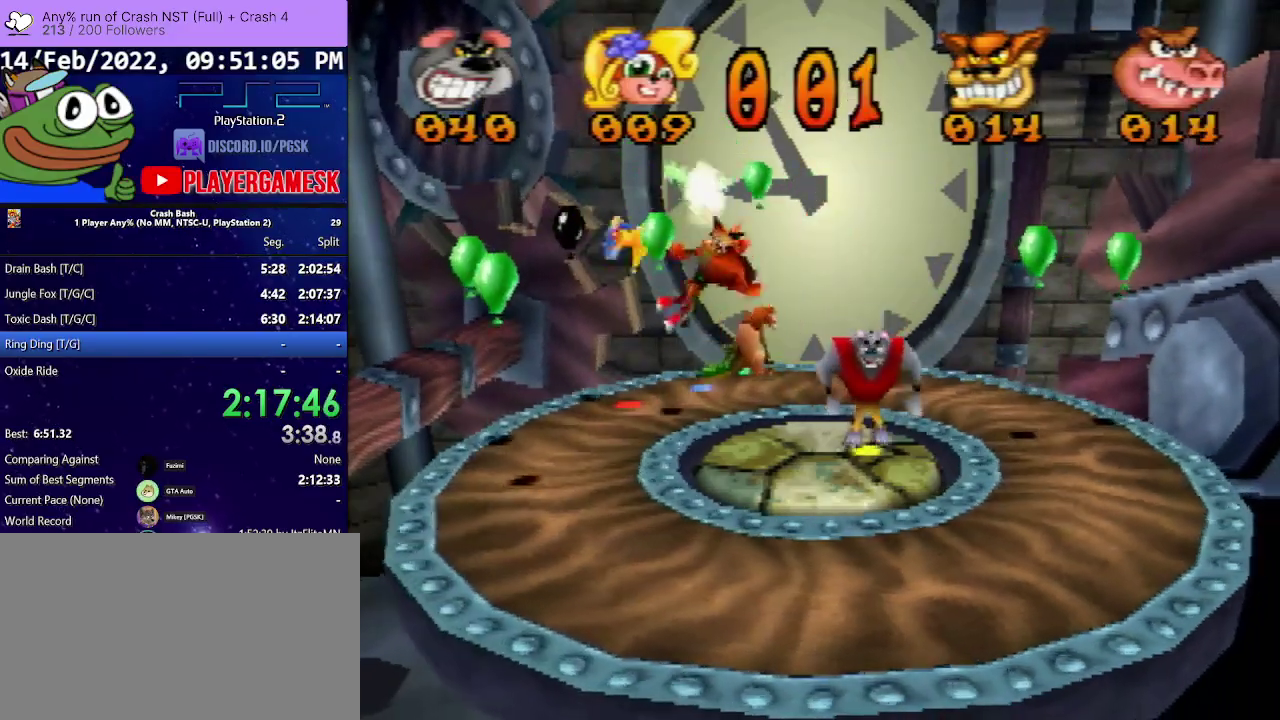
{"buttons": ["CROSS"], "events": [[467, "CROSS", "down"]]}
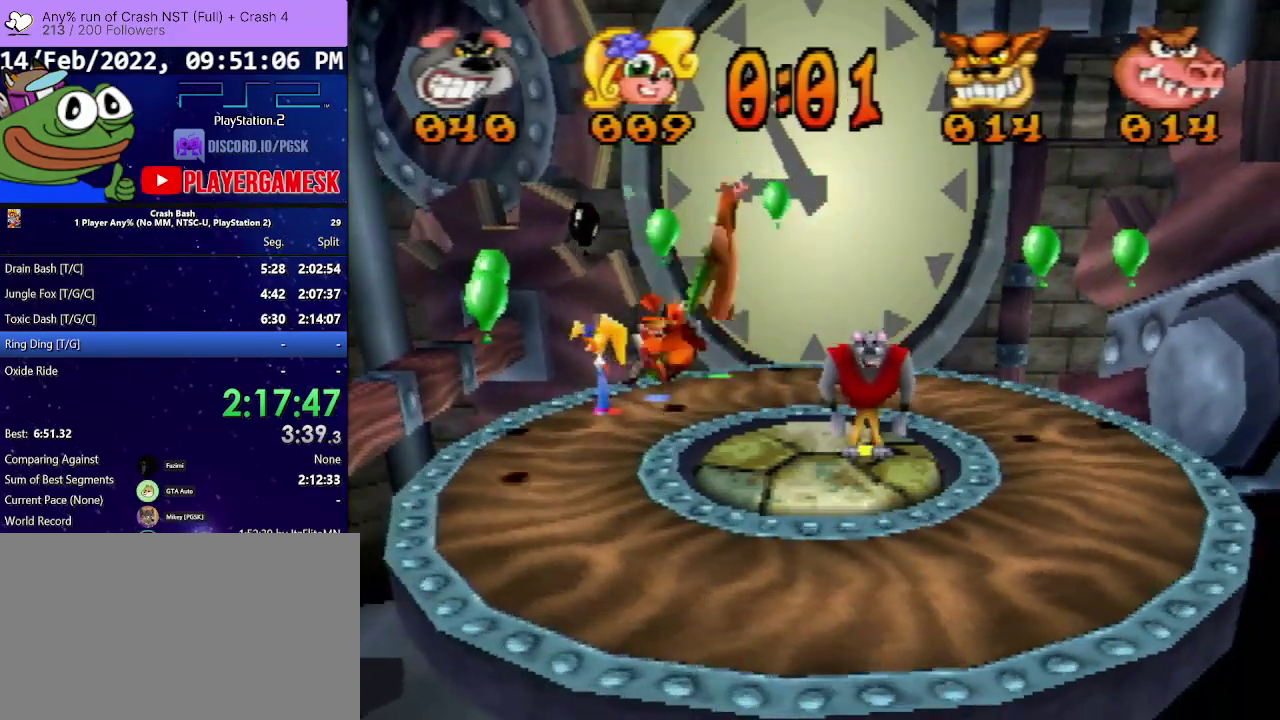
{"buttons": [], "events": [[433, "CROSS", "up"]]}